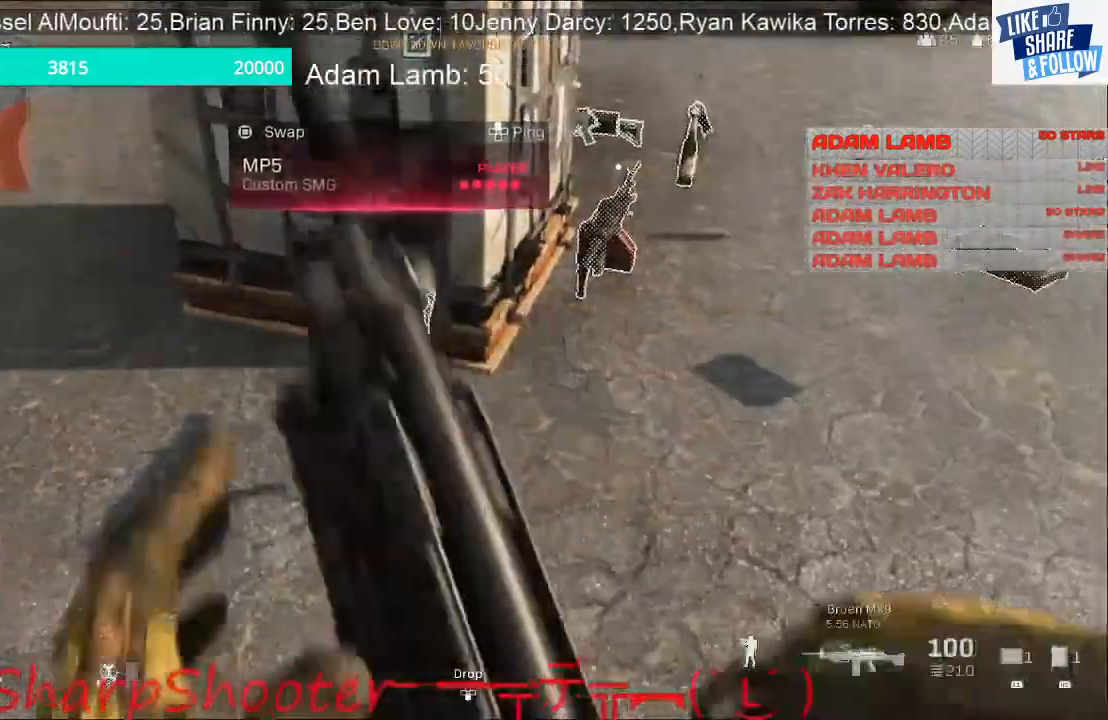
Gameplay with a controller (PlayStation layout); each line is a JSON object with the inputs held at the frame after it. "events" lists button and stick changes between this image and that frame as [ms after this image, input, new state], when the widget could be followed in between. Not read: L3.
{"buttons": [], "left_stick": "center", "right_stick": "center", "events": []}
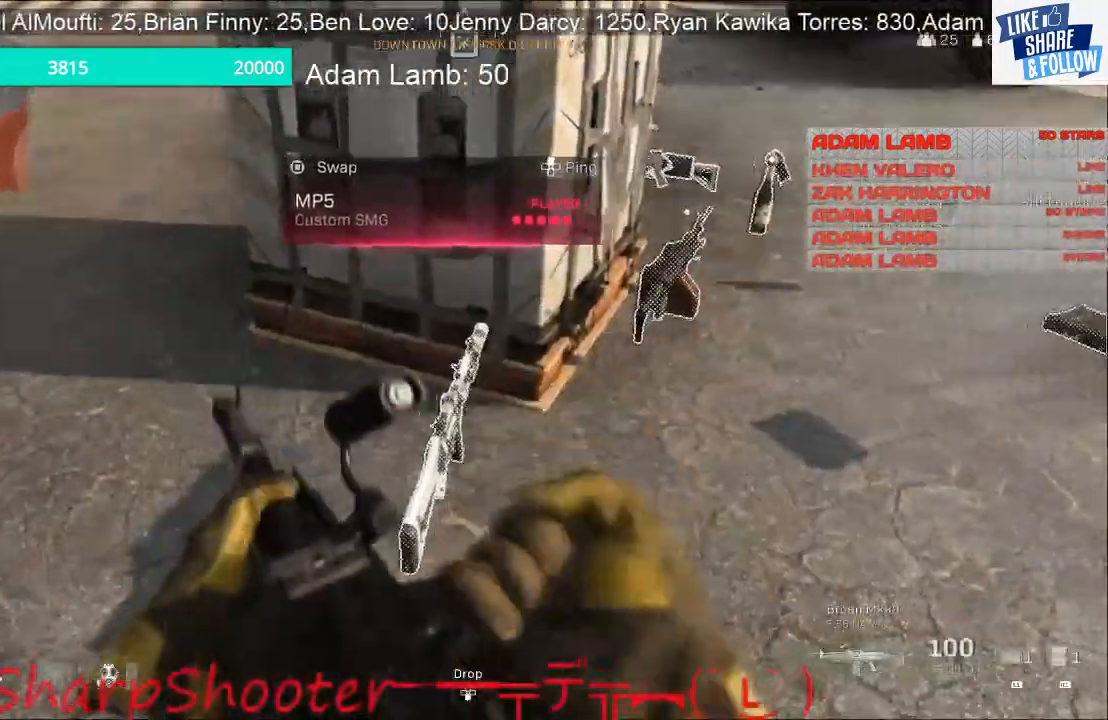
{"buttons": [], "left_stick": "center", "right_stick": "center", "events": [[33, "left_stick", "right"], [100, "left_stick", "up-right"], [267, "right_stick", "up"], [400, "left_stick", "center"], [433, "right_stick", "center"]]}
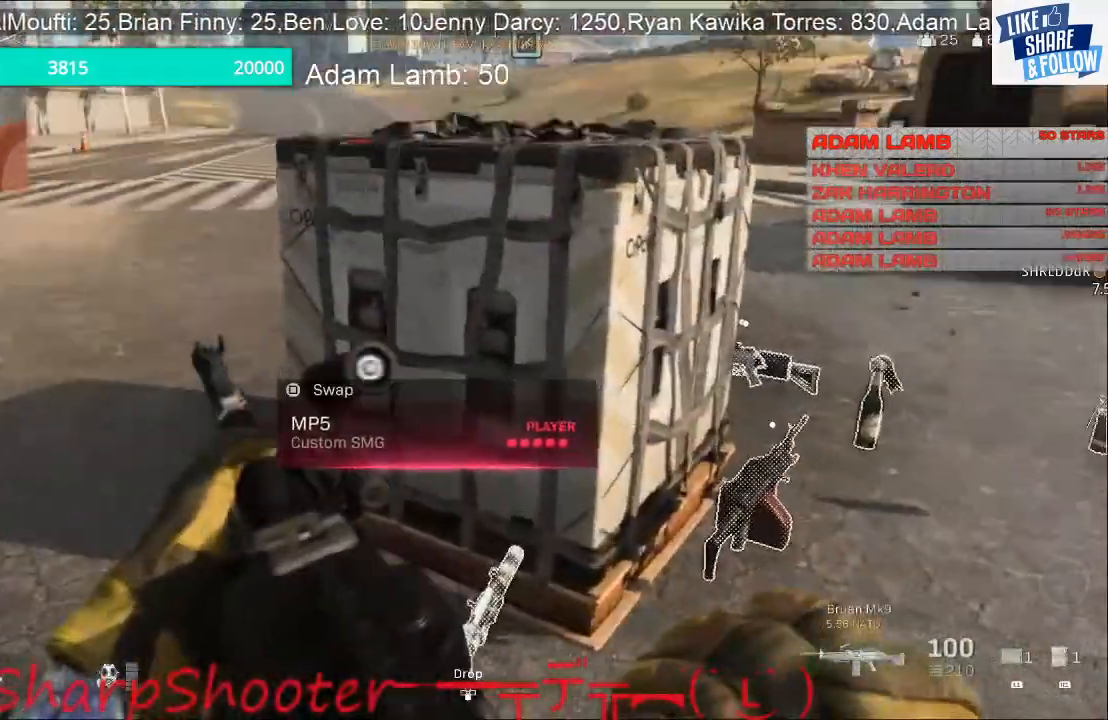
{"buttons": [], "left_stick": "up", "right_stick": "center", "events": [[133, "right_stick", "up-left"], [167, "left_stick", "up-left"], [367, "left_stick", "up"], [367, "right_stick", "center"]]}
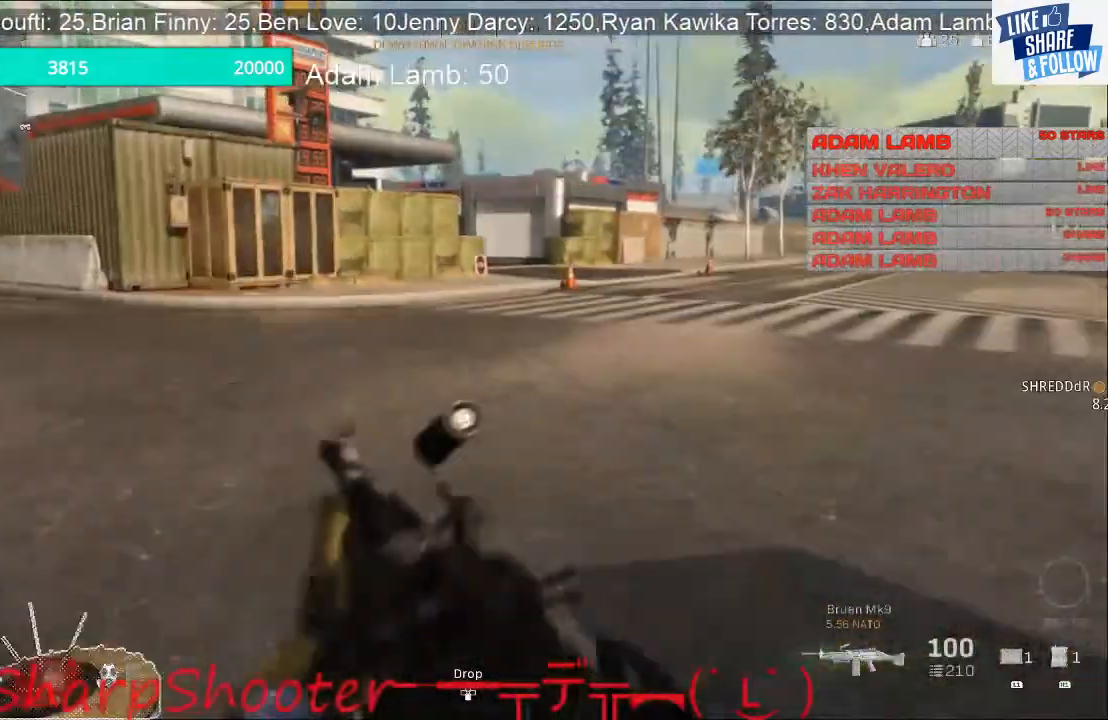
{"buttons": [], "left_stick": "up", "right_stick": "center", "events": []}
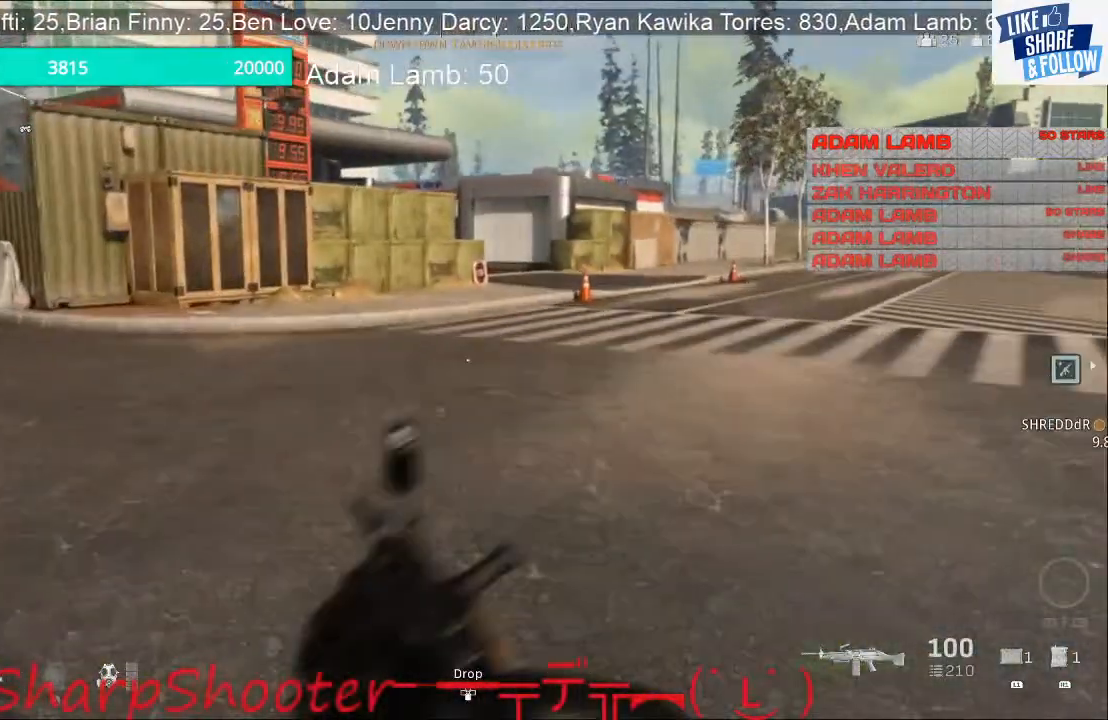
{"buttons": [], "left_stick": "up", "right_stick": "center", "events": []}
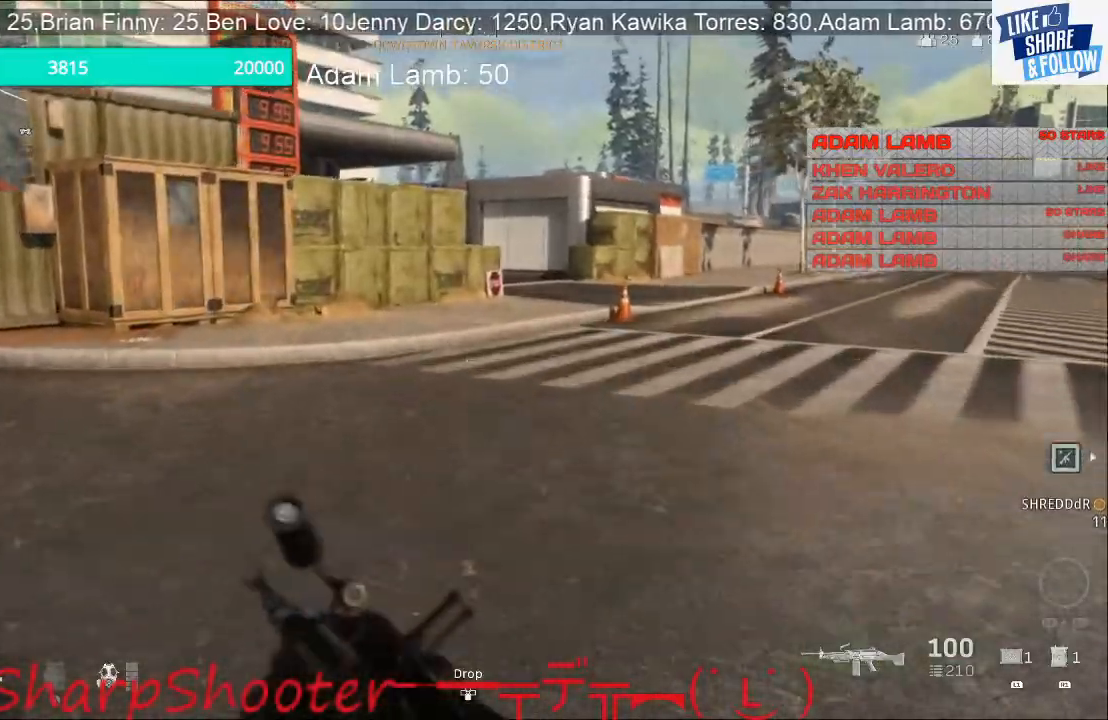
{"buttons": [], "left_stick": "up", "right_stick": "center", "events": []}
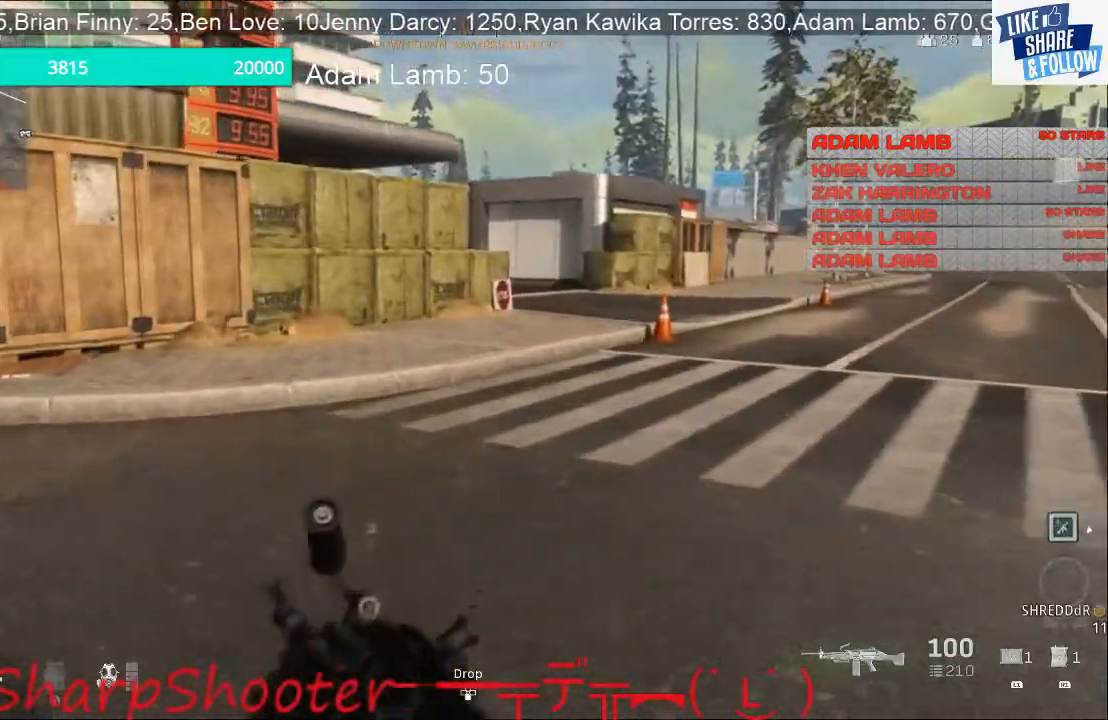
{"buttons": [], "left_stick": "up", "right_stick": "center", "events": [[267, "right_stick", "right"], [400, "right_stick", "center"]]}
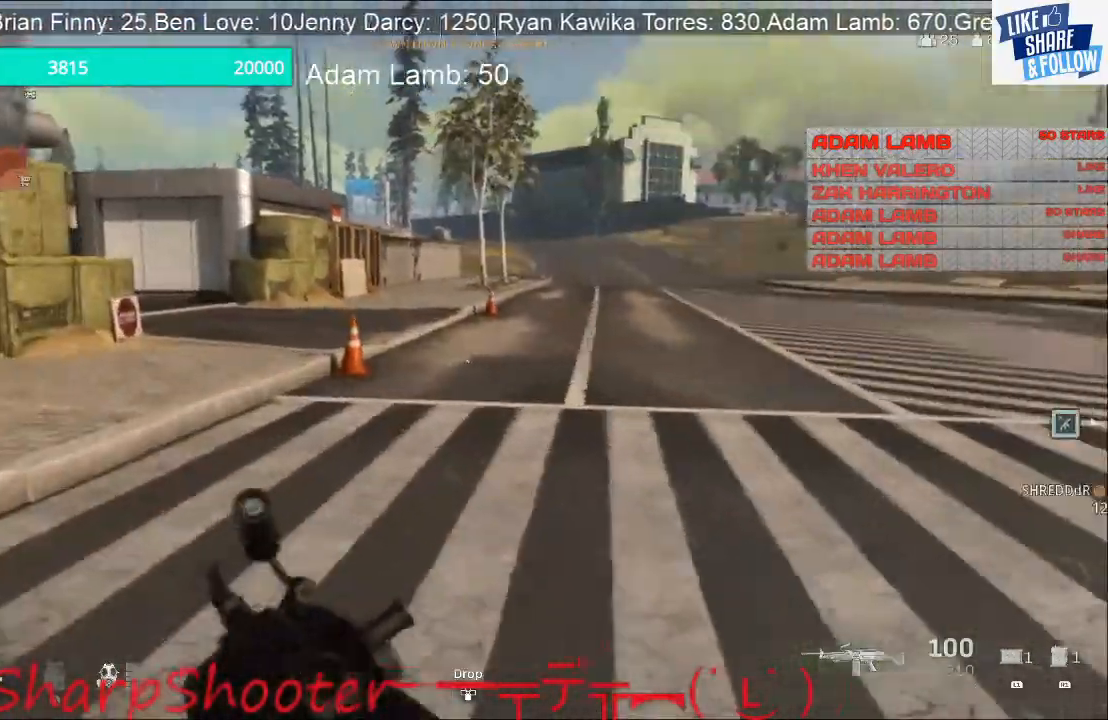
{"buttons": [], "left_stick": "up", "right_stick": "center", "events": []}
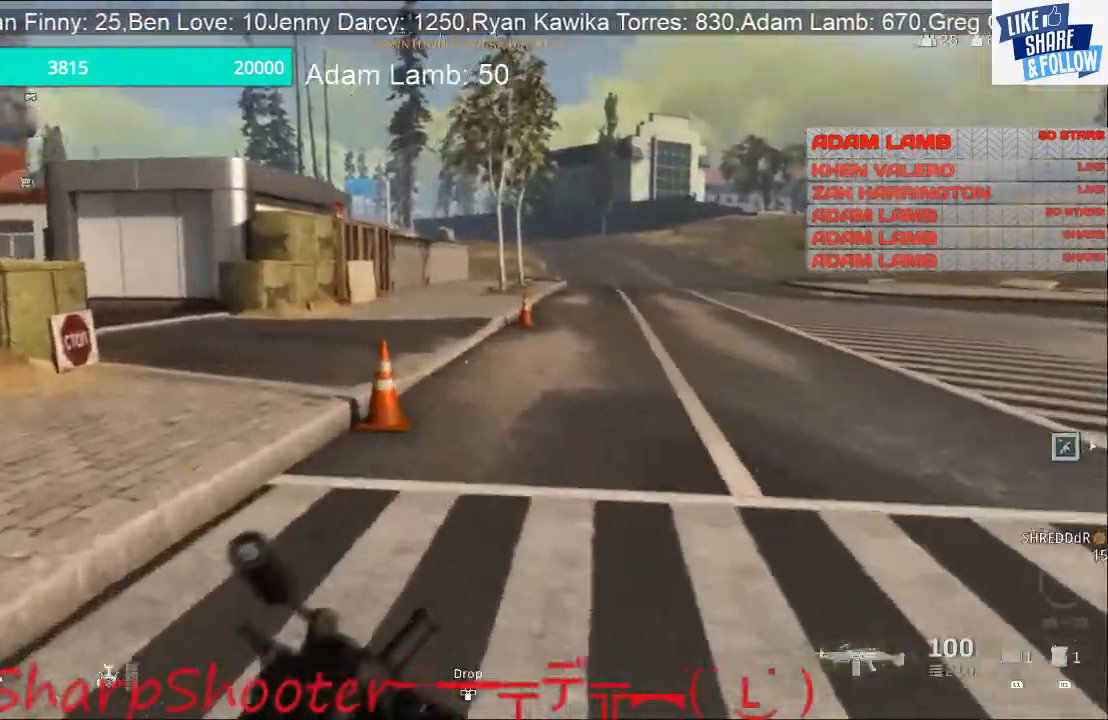
{"buttons": [], "left_stick": "up", "right_stick": "left", "events": [[400, "right_stick", "left"]]}
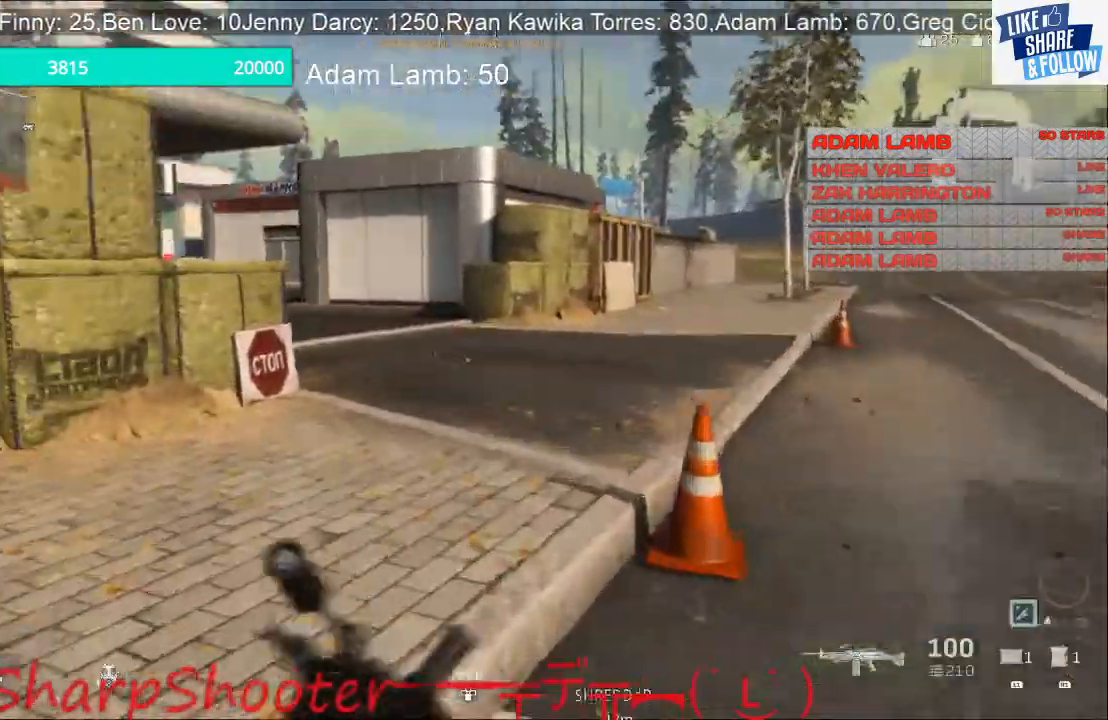
{"buttons": [], "left_stick": "up", "right_stick": "center", "events": [[33, "right_stick", "center"]]}
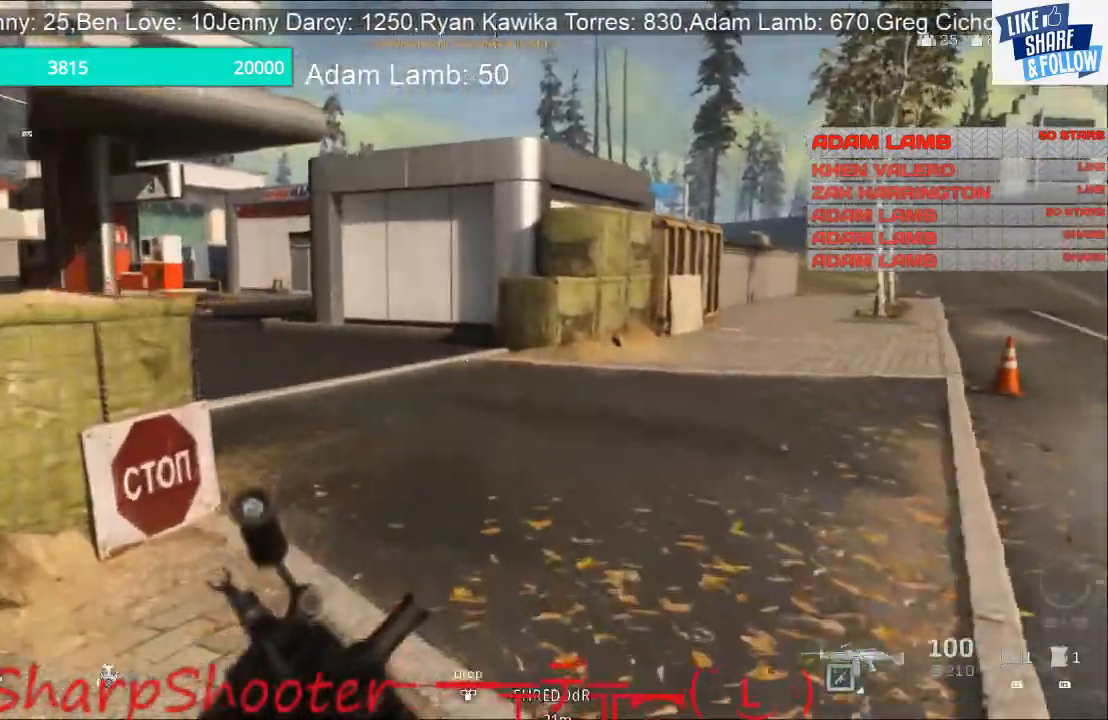
{"buttons": [], "left_stick": "up-right", "right_stick": "left", "events": [[267, "right_stick", "left"], [333, "left_stick", "up-right"]]}
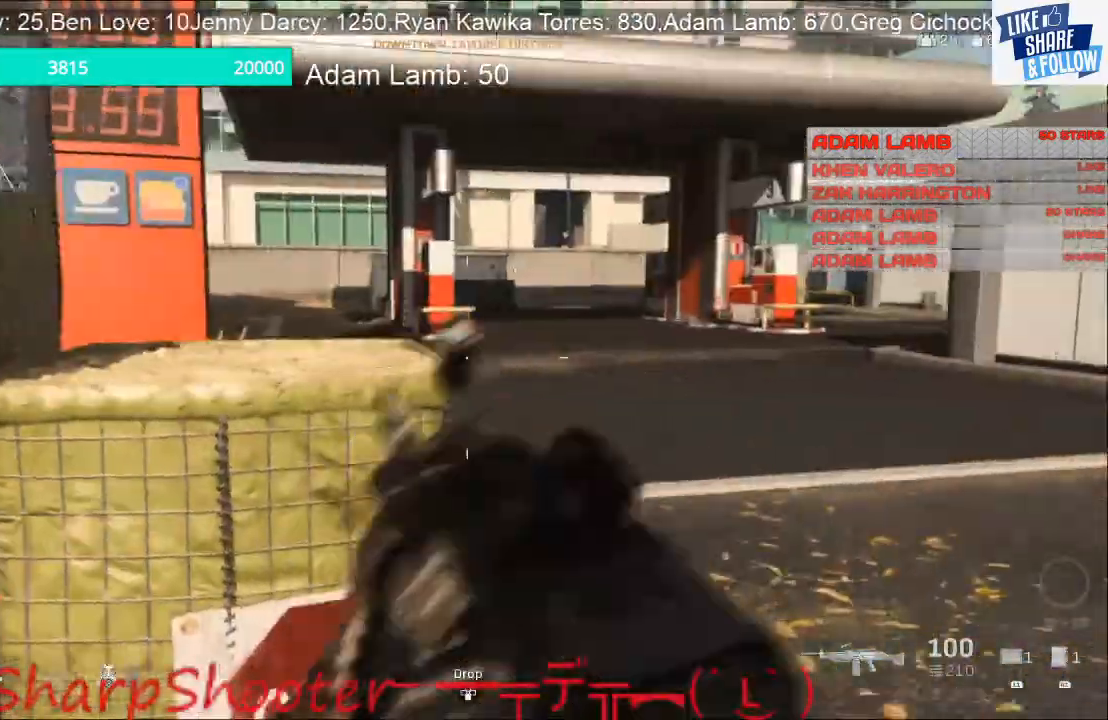
{"buttons": [], "left_stick": "right", "right_stick": "center", "events": [[33, "left_stick", "right"], [233, "right_stick", "center"]]}
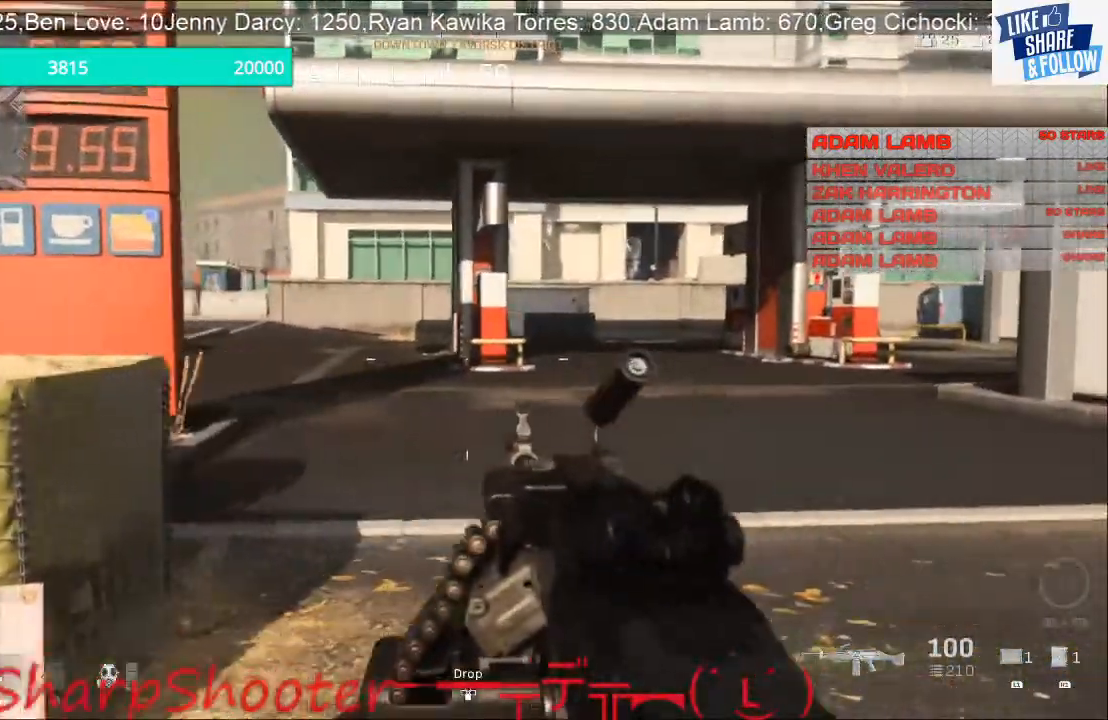
{"buttons": [], "left_stick": "right", "right_stick": "center", "events": []}
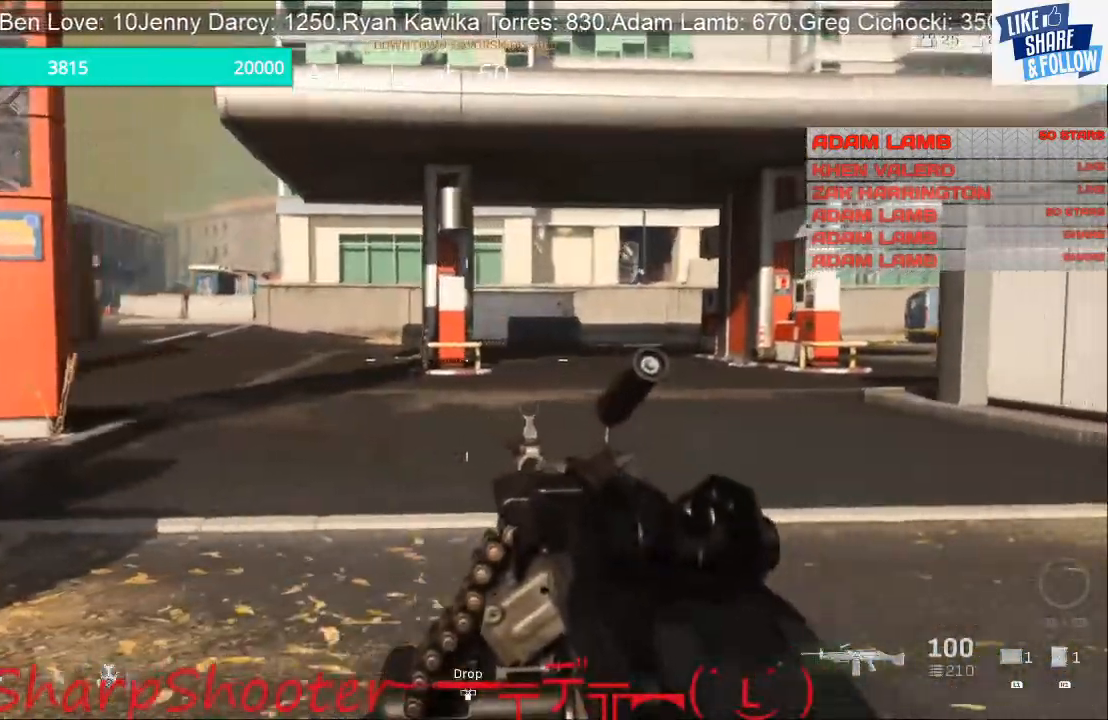
{"buttons": [], "left_stick": "up-right", "right_stick": "center", "events": [[33, "right_stick", "up"], [200, "left_stick", "up-right"], [200, "right_stick", "center"]]}
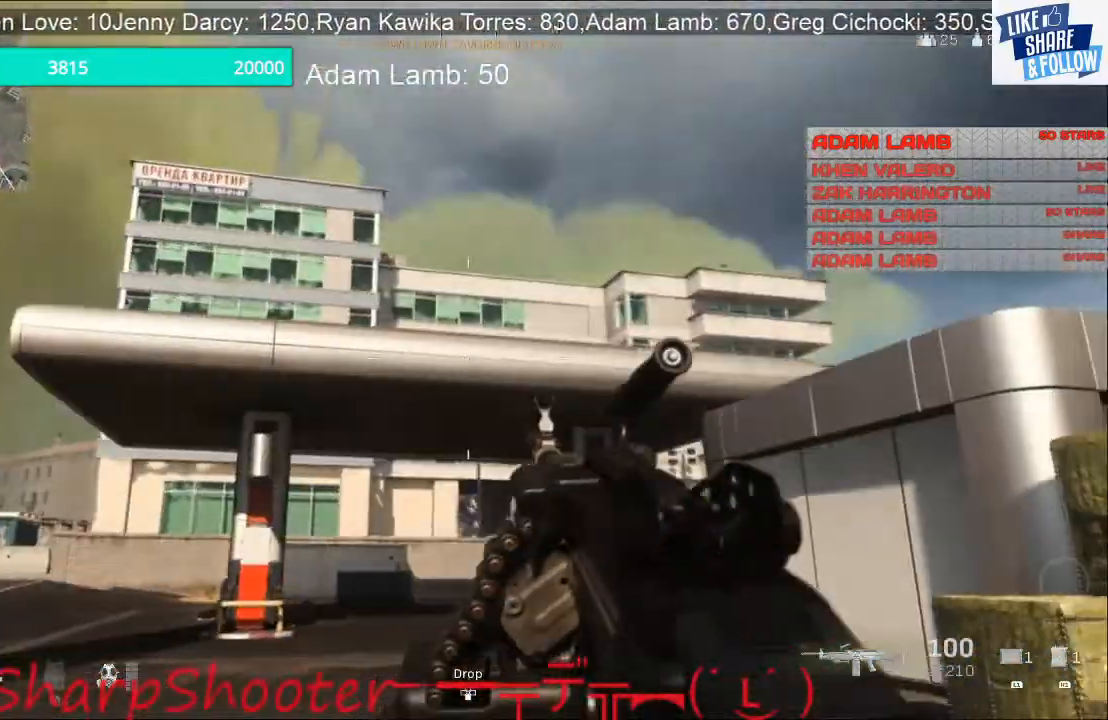
{"buttons": [], "left_stick": "up-right", "right_stick": "center", "events": []}
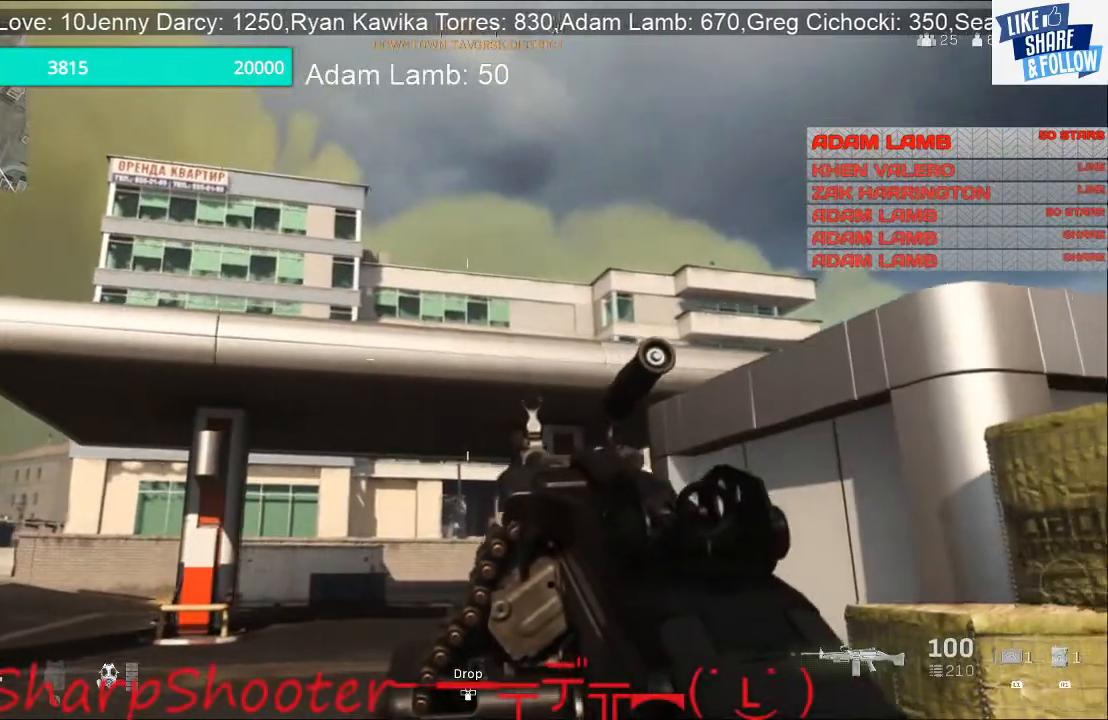
{"buttons": [], "left_stick": "up-right", "right_stick": "center", "events": []}
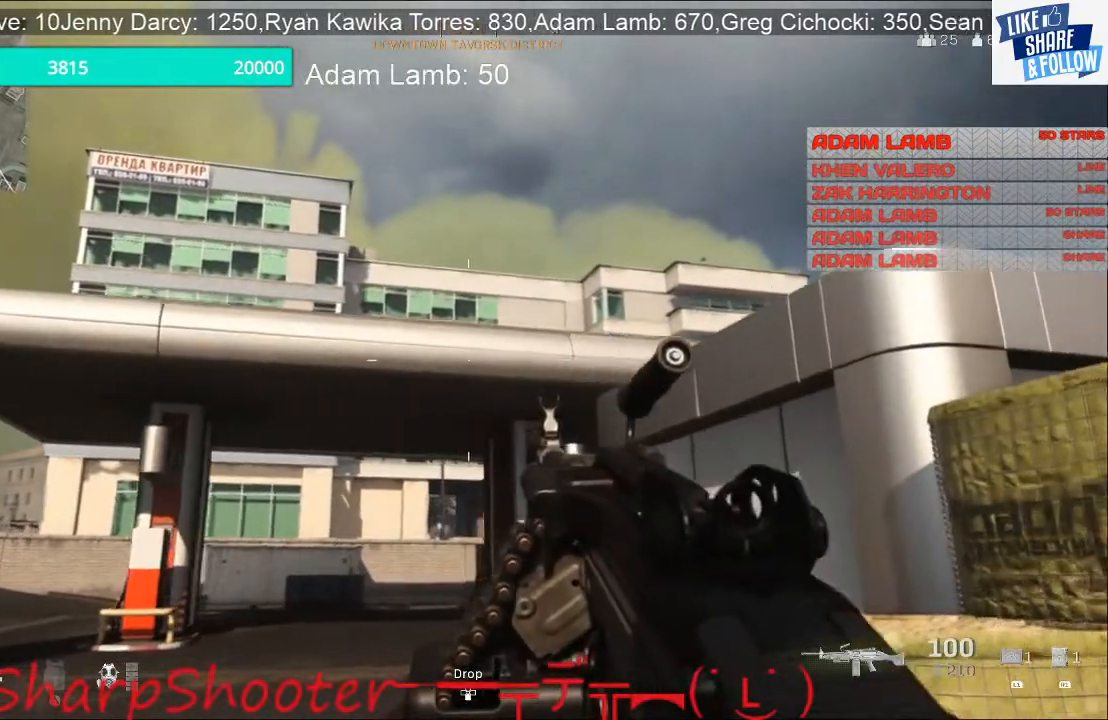
{"buttons": [], "left_stick": "up", "right_stick": "center", "events": [[300, "left_stick", "up"], [300, "right_stick", "down"], [467, "right_stick", "center"]]}
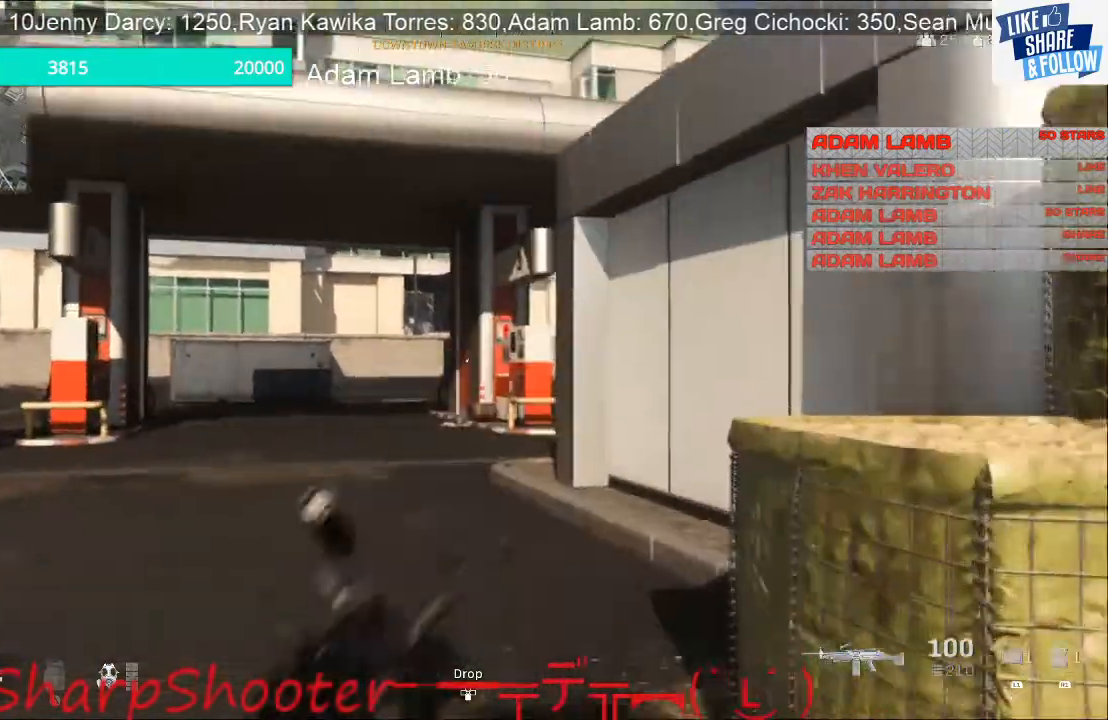
{"buttons": [], "left_stick": "up", "right_stick": "center", "events": []}
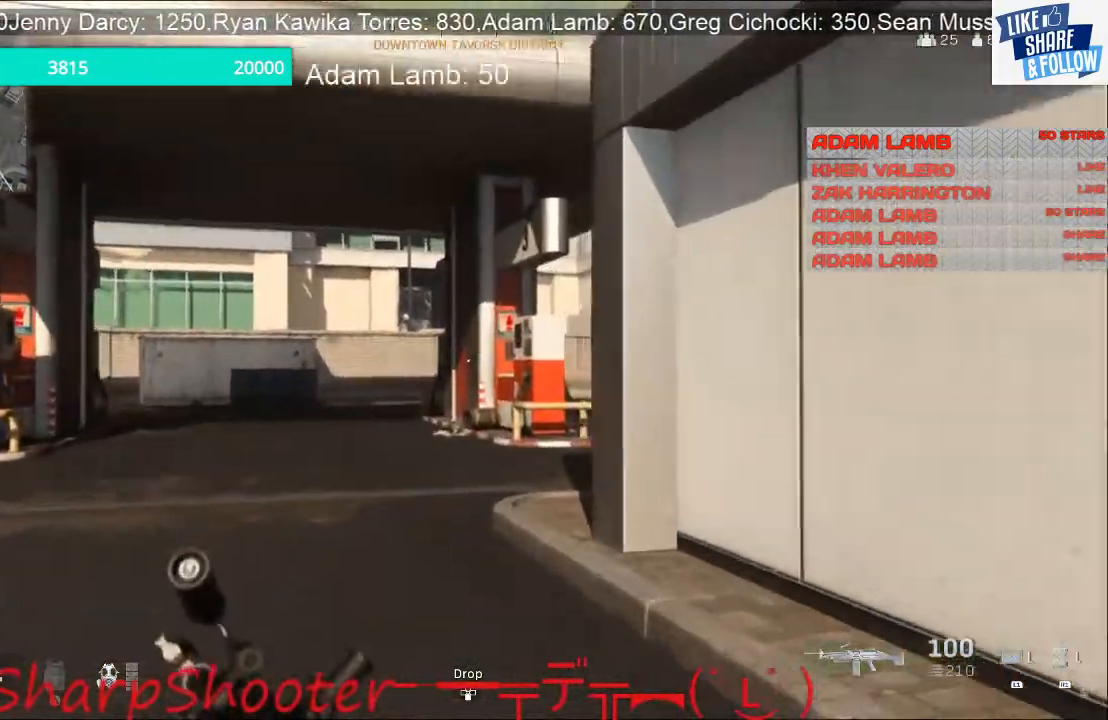
{"buttons": [], "left_stick": "up", "right_stick": "center", "events": []}
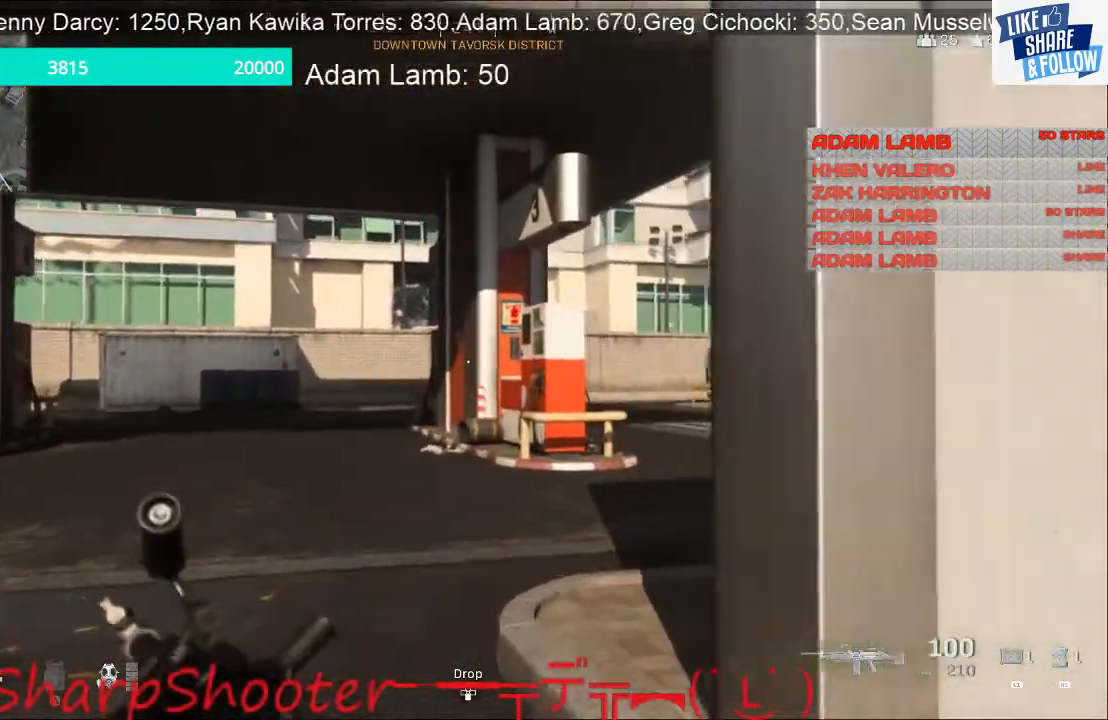
{"buttons": [], "left_stick": "up", "right_stick": "right", "events": [[233, "right_stick", "right"]]}
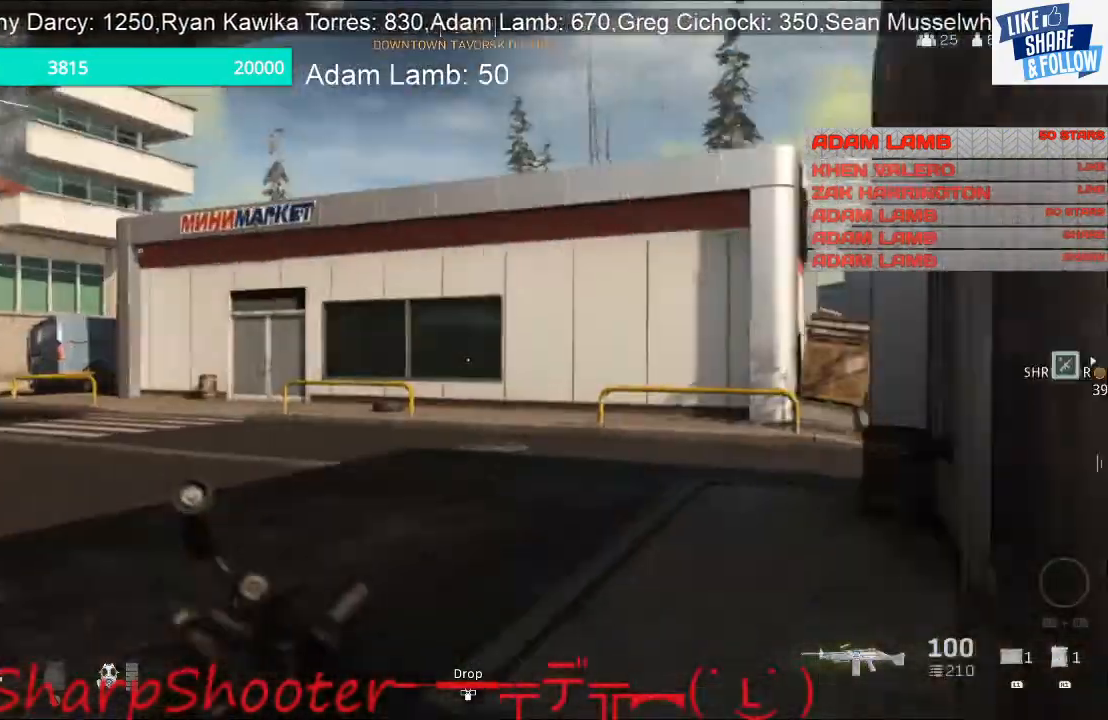
{"buttons": [], "left_stick": "up", "right_stick": "center", "events": [[33, "right_stick", "center"]]}
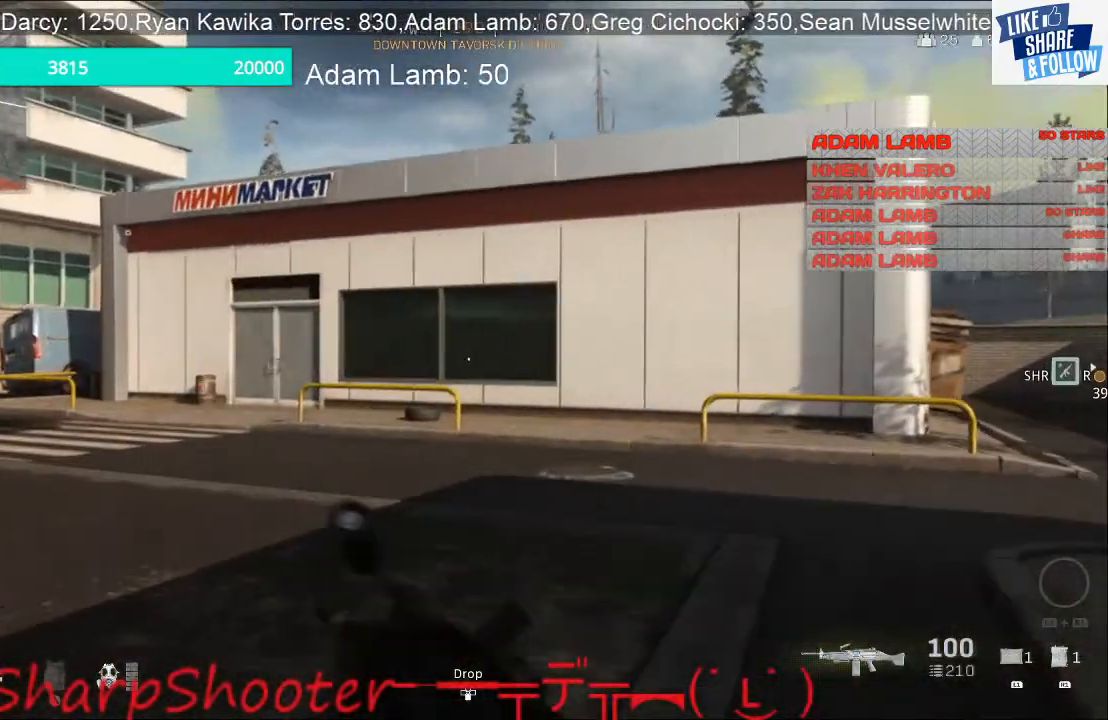
{"buttons": [], "left_stick": "up", "right_stick": "center", "events": [[300, "right_stick", "left"], [433, "right_stick", "center"]]}
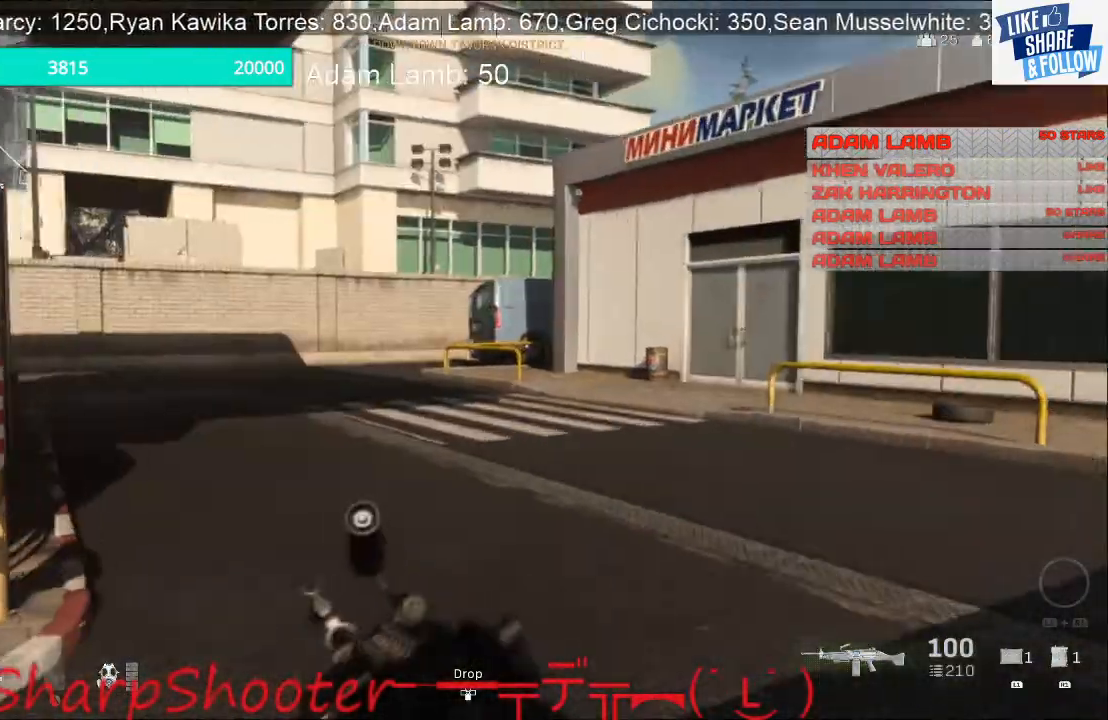
{"buttons": [], "left_stick": "up", "right_stick": "center", "events": []}
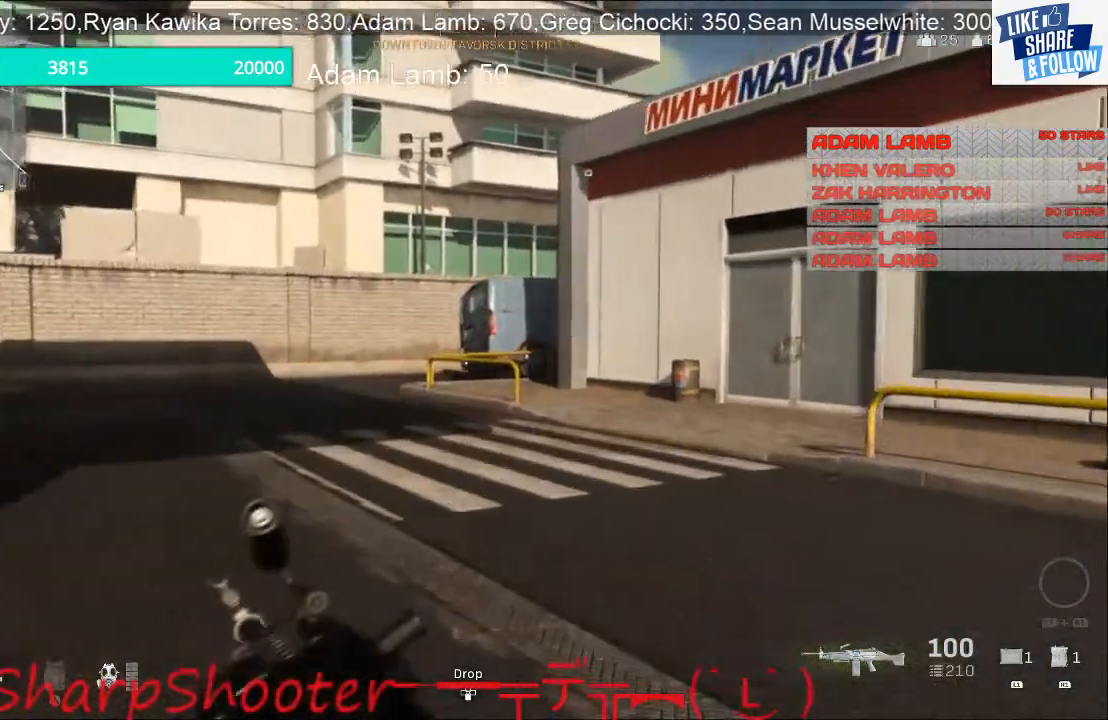
{"buttons": [], "left_stick": "up", "right_stick": "center", "events": [[67, "right_stick", "up"], [233, "right_stick", "center"]]}
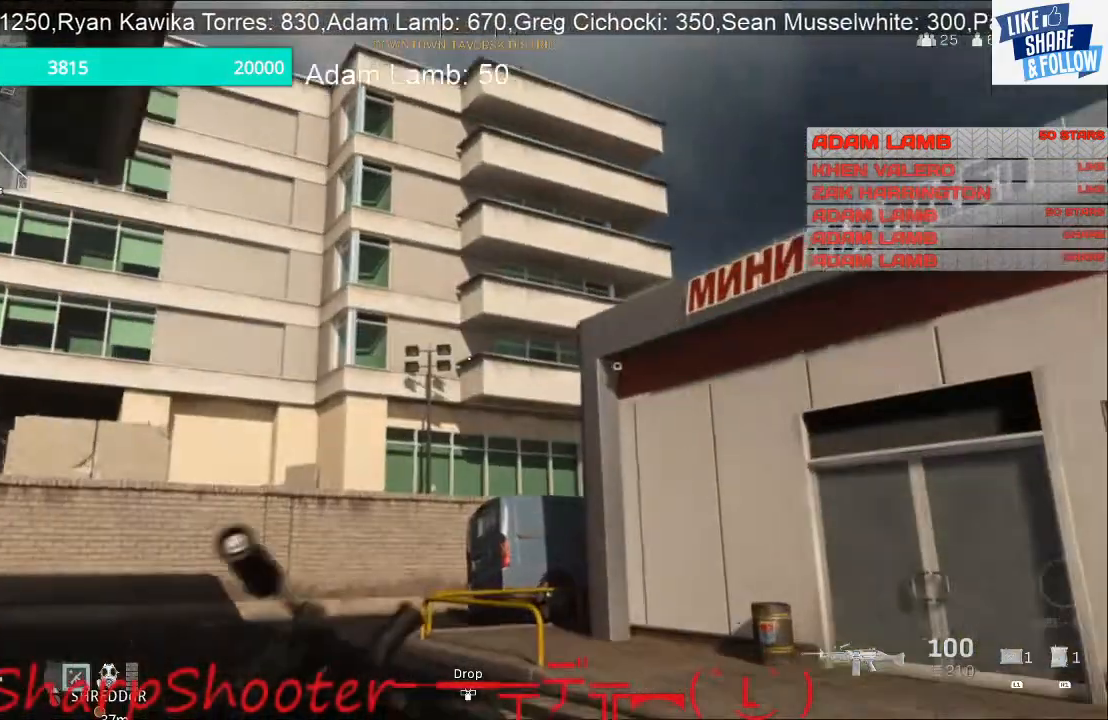
{"buttons": [], "left_stick": "up", "right_stick": "center", "events": [[300, "right_stick", "down-right"], [500, "right_stick", "center"]]}
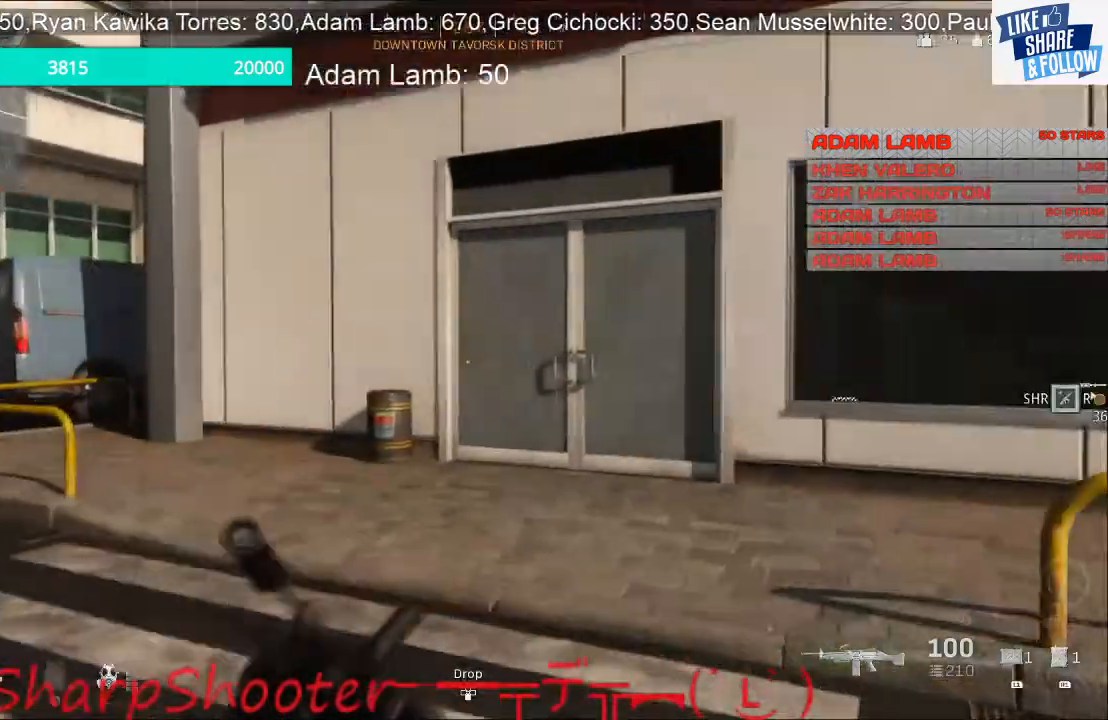
{"buttons": [], "left_stick": "up", "right_stick": "right", "events": [[300, "right_stick", "right"]]}
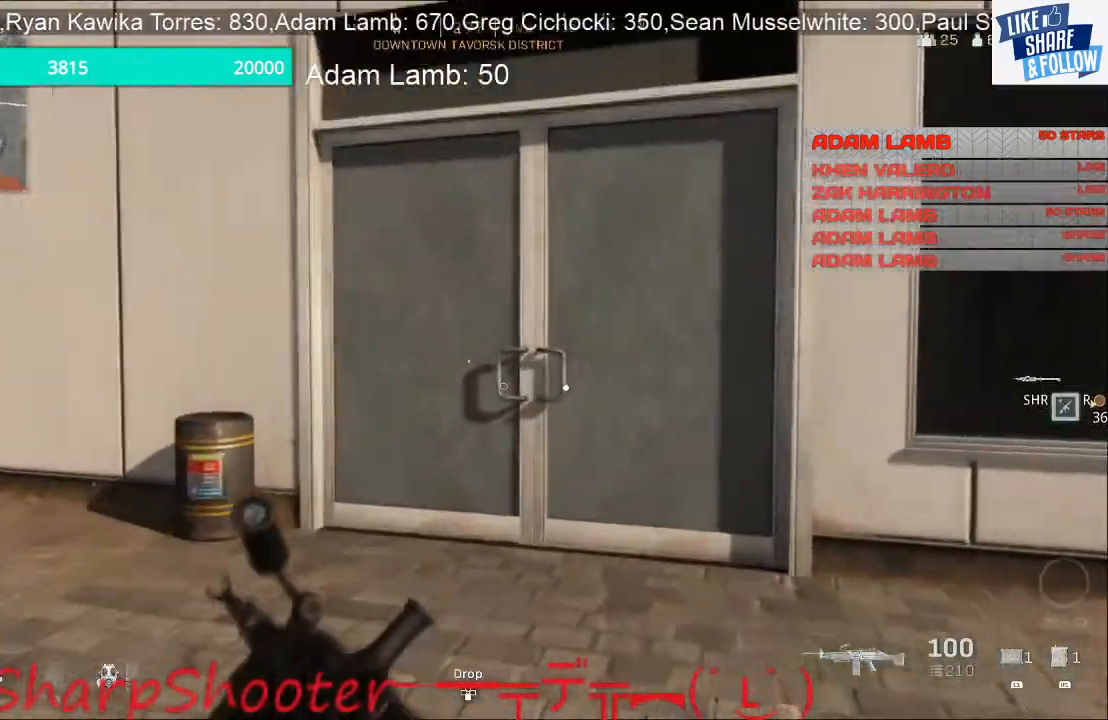
{"buttons": [], "left_stick": "up", "right_stick": "center", "events": [[300, "right_stick", "center"]]}
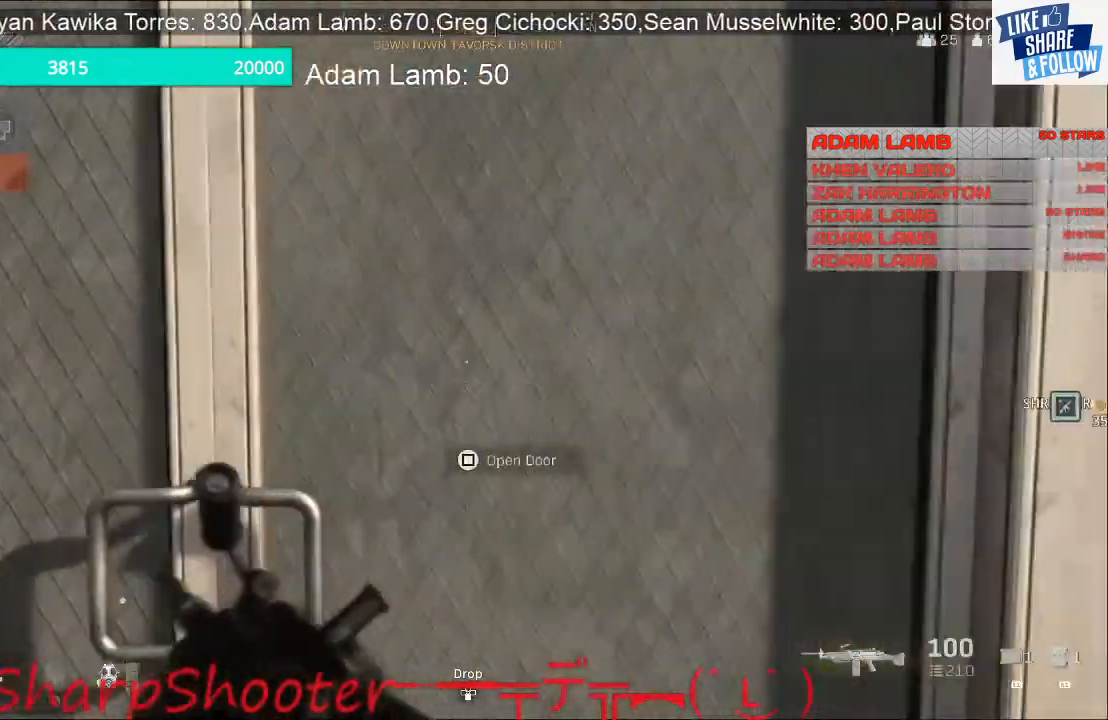
{"buttons": [], "left_stick": "up", "right_stick": "down-right", "events": [[133, "right_stick", "down-right"]]}